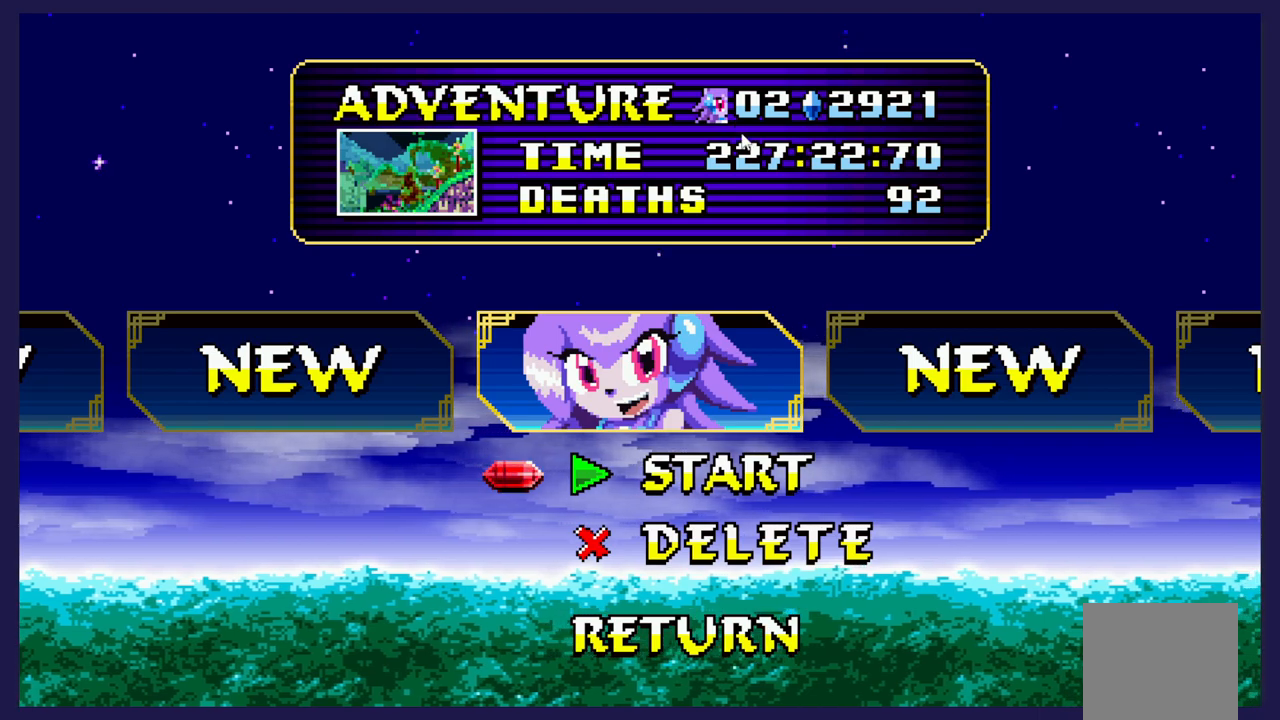
Gameplay with a controller (Xbox layout); each line is a JSON object with the inputs held at the frame after it. "events" lists button and stick changes between this image and that frame as [ms after this image, input, new state], when the widget could be followed in between. Not read: right_stick.
{"buttons": [], "left_stick": "center", "events": [[333, "START", "down"], [483, "START", "up"]]}
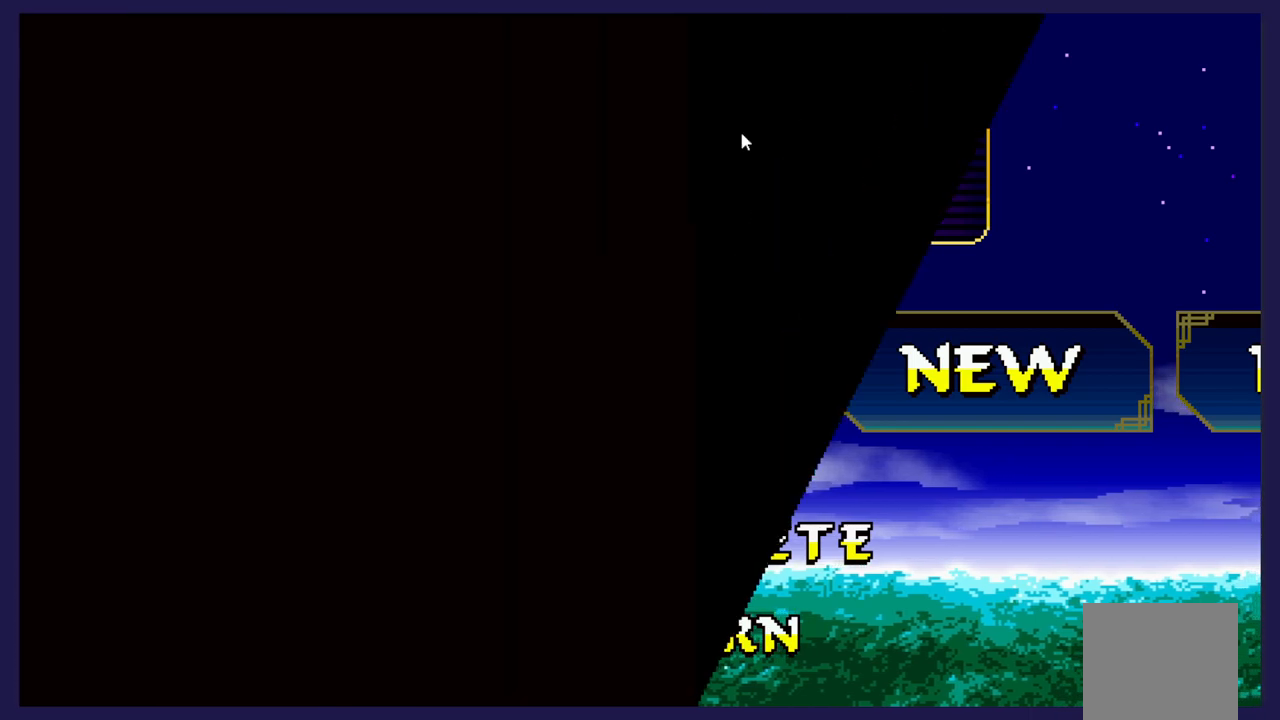
{"buttons": [], "left_stick": "center", "events": []}
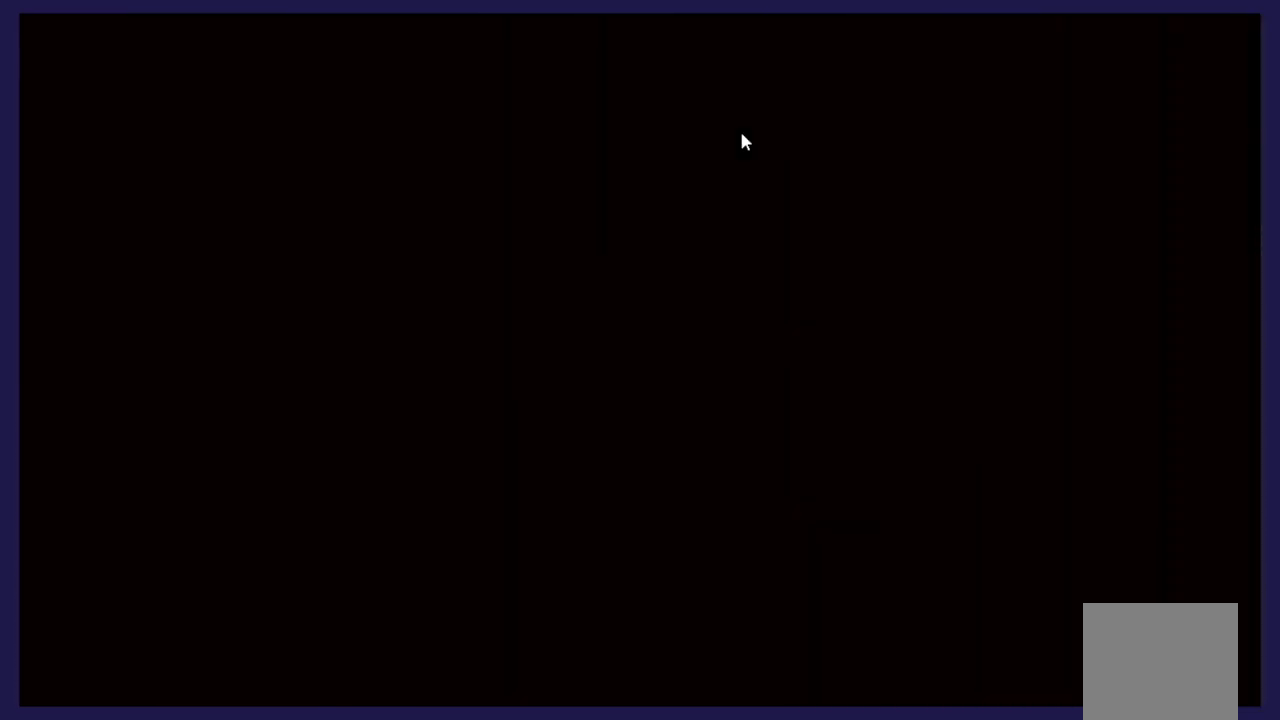
{"buttons": [], "left_stick": "center", "events": []}
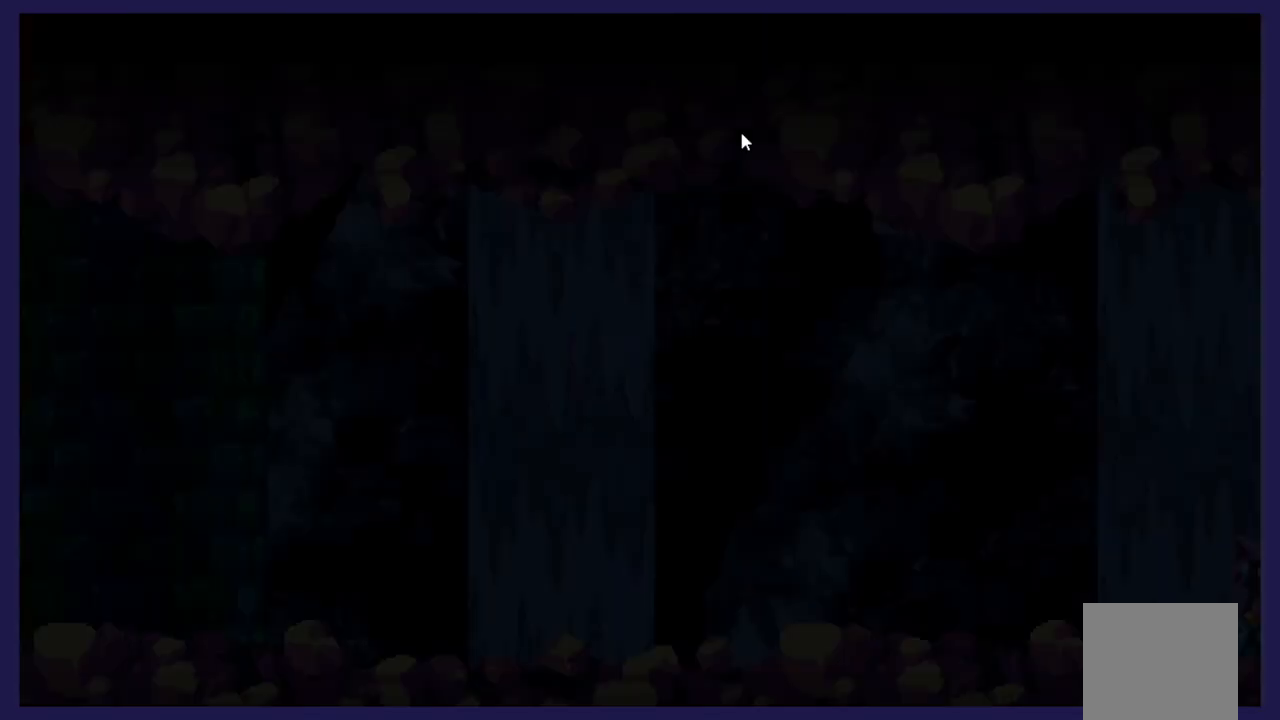
{"buttons": [], "left_stick": "center", "events": []}
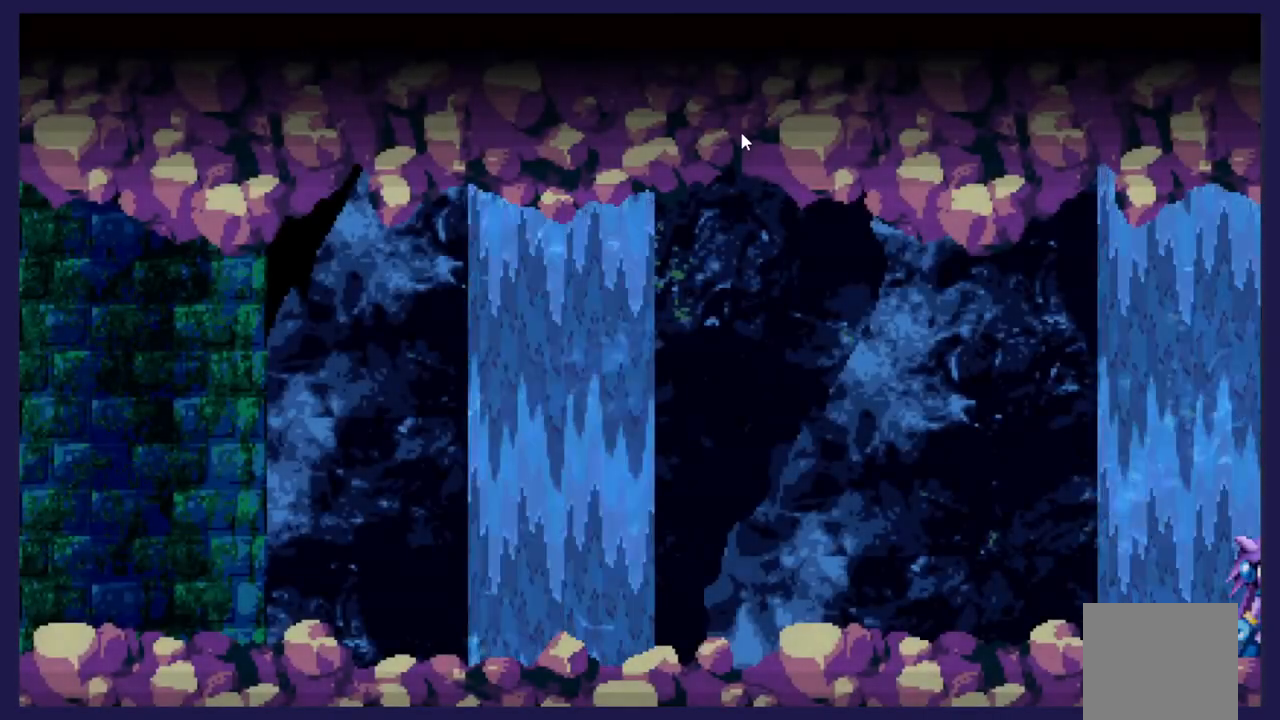
{"buttons": [], "left_stick": "center", "events": []}
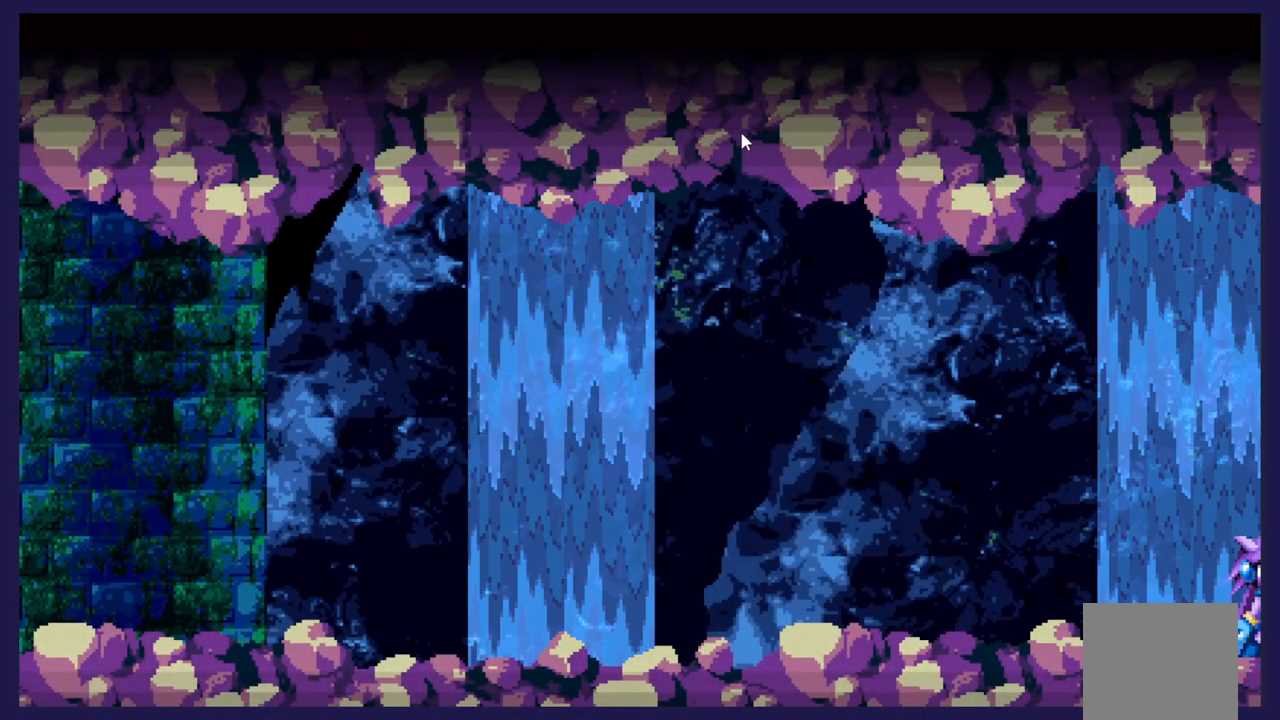
{"buttons": [], "left_stick": "center", "events": [[17, "START", "down"], [200, "START", "up"]]}
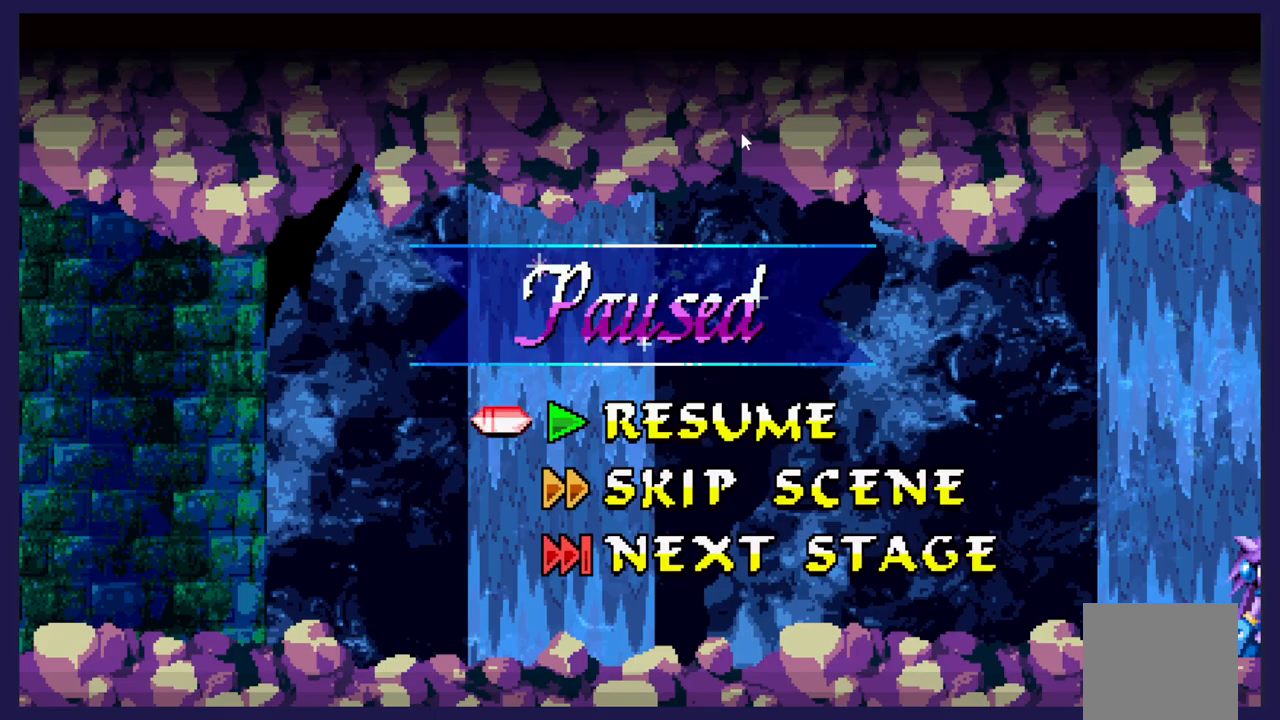
{"buttons": ["START"], "left_stick": "center", "events": [[217, "DPAD_DOWN", "down"], [317, "DPAD_DOWN", "up"], [400, "START", "down"]]}
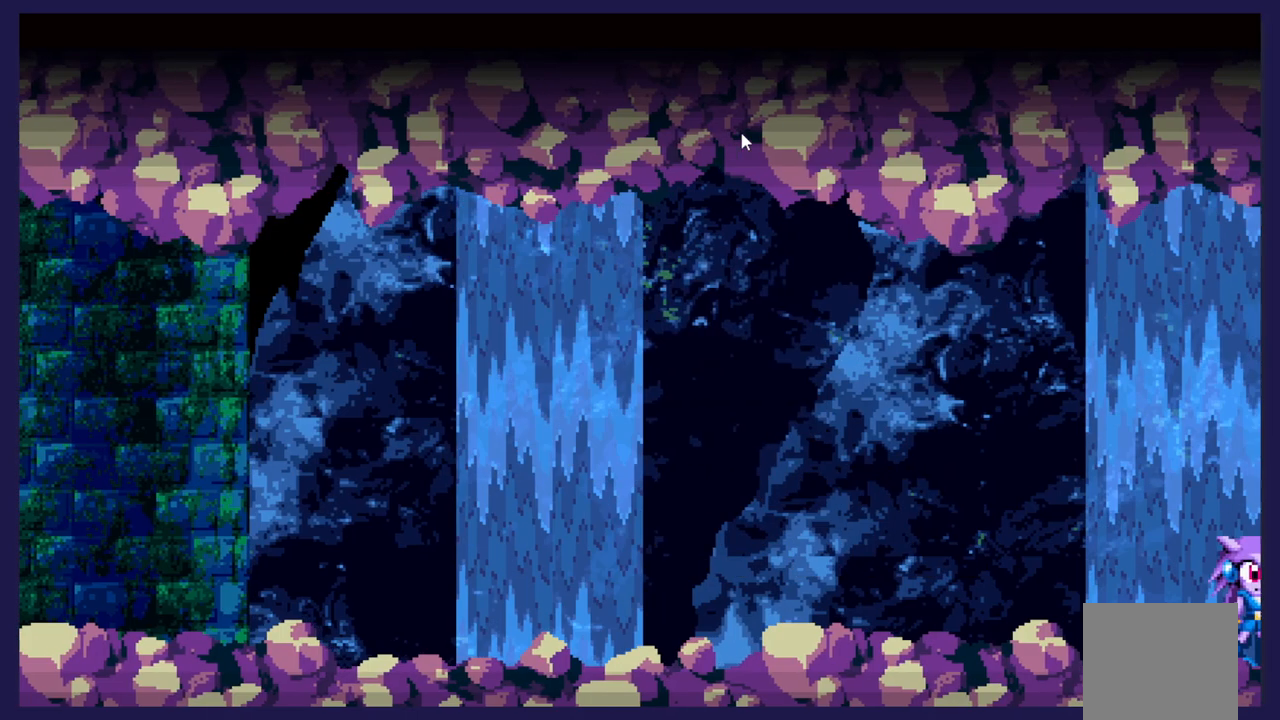
{"buttons": [], "left_stick": "center", "events": [[33, "START", "up"], [283, "START", "down"], [467, "START", "up"]]}
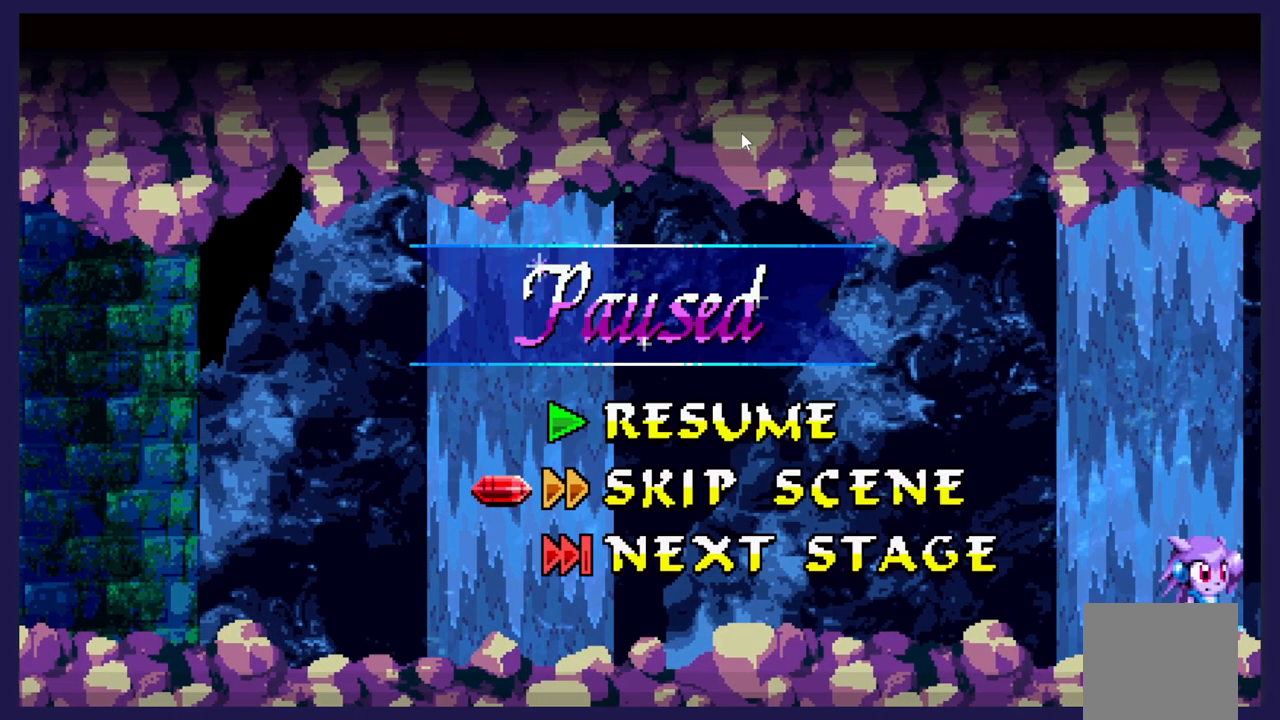
{"buttons": [], "left_stick": "center", "events": [[333, "A", "down"], [450, "A", "up"]]}
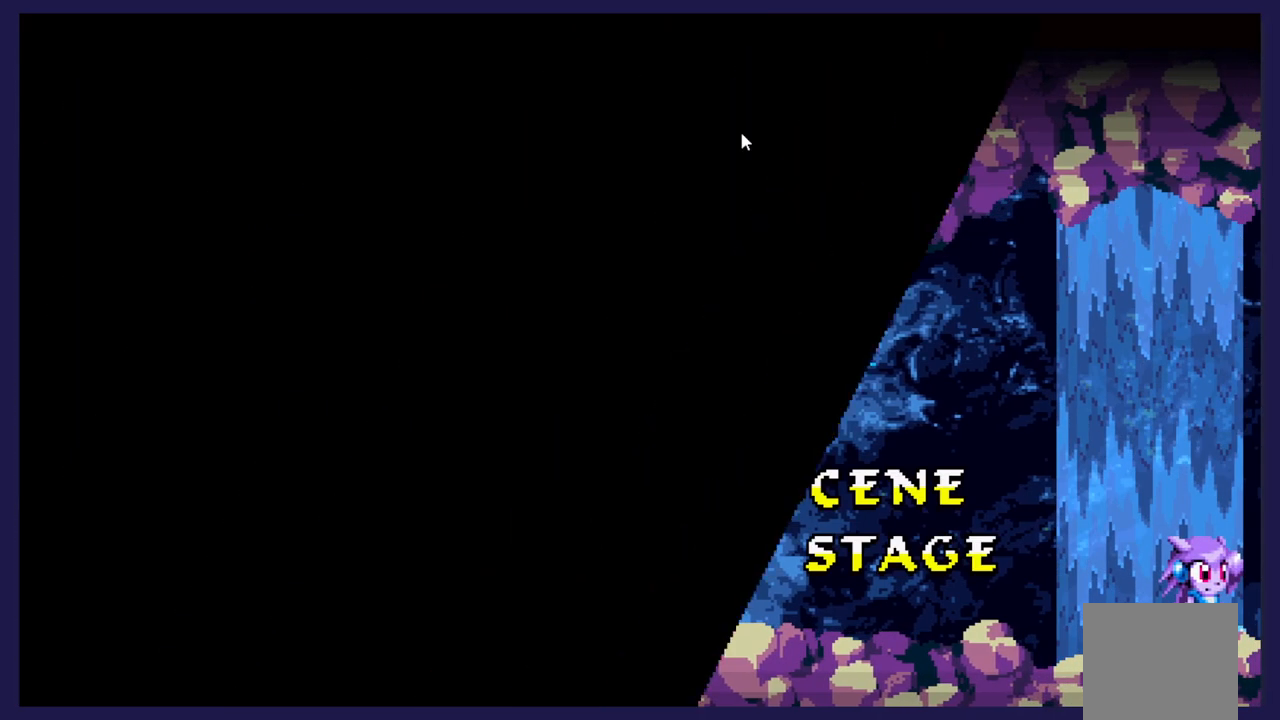
{"buttons": [], "left_stick": "center", "events": []}
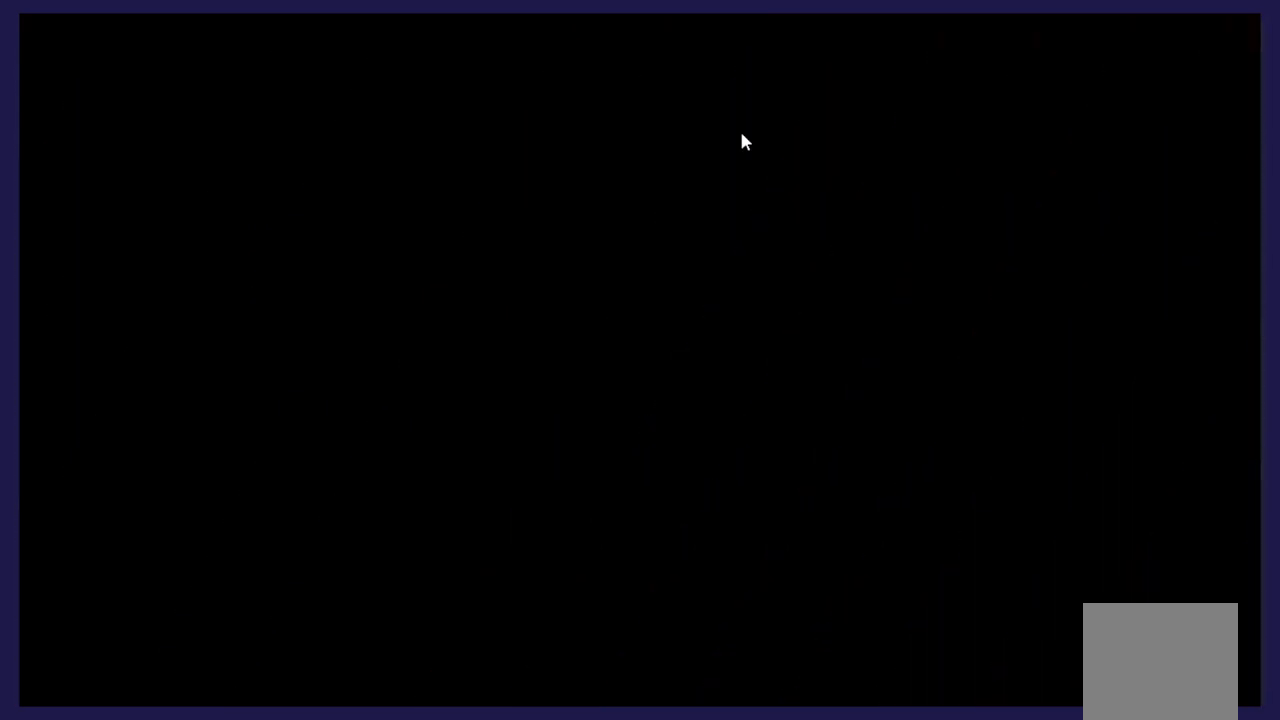
{"buttons": [], "left_stick": "center", "events": []}
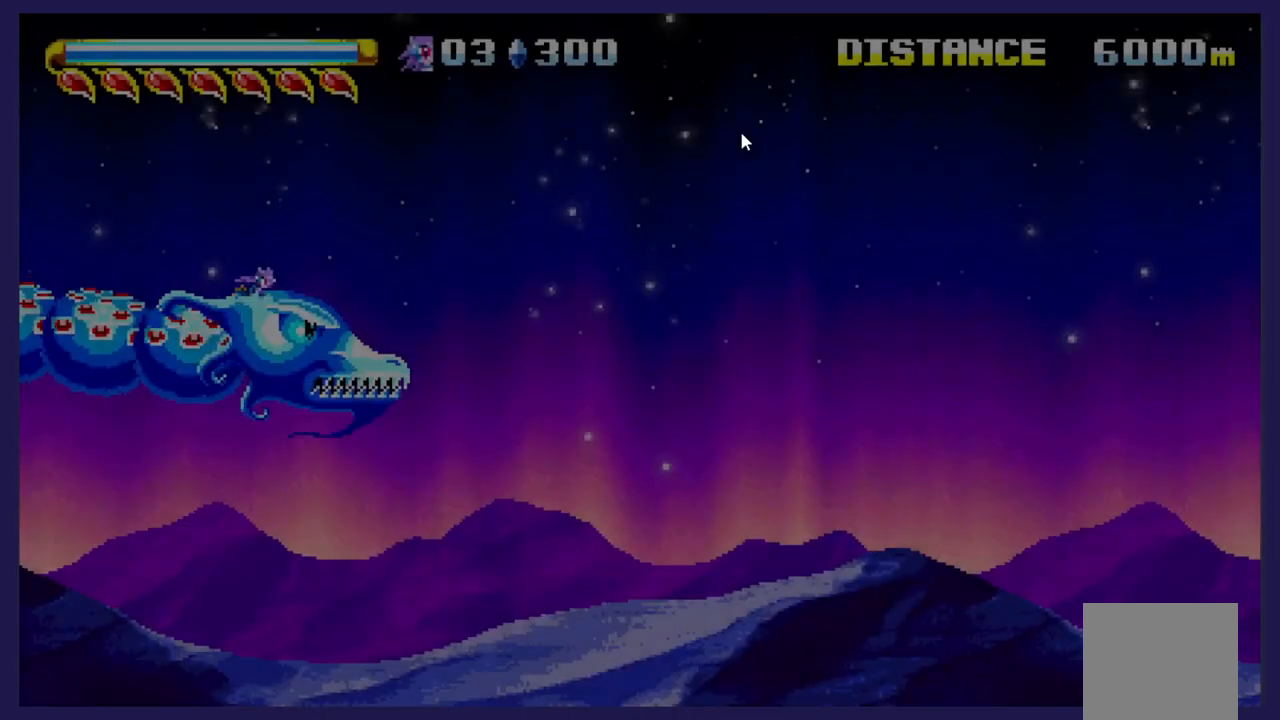
{"buttons": [], "left_stick": "center", "events": []}
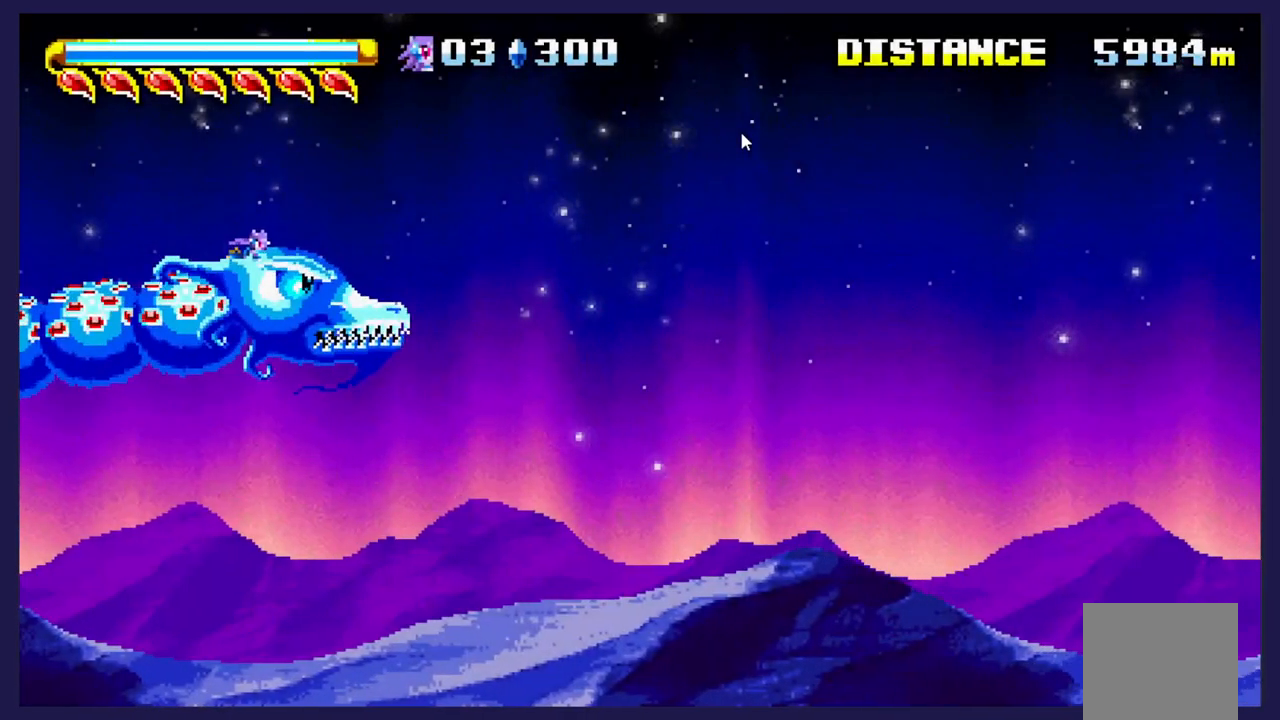
{"buttons": ["X"], "left_stick": "center", "events": [[17, "DPAD_DOWN", "down"], [17, "X", "down"], [133, "X", "up"], [183, "DPAD_DOWN", "up"], [233, "X", "down"], [333, "X", "up"], [450, "X", "down"]]}
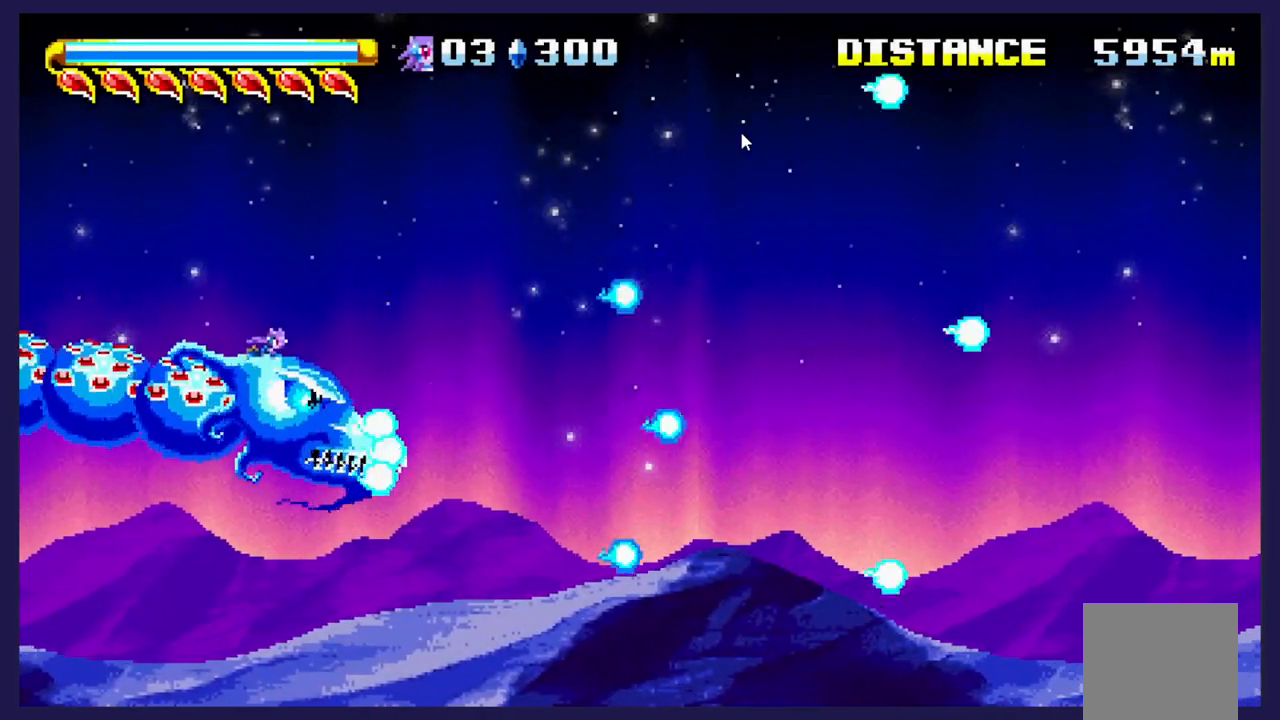
{"buttons": ["X"], "left_stick": "center", "events": [[17, "DPAD_UP", "down"], [33, "X", "up"], [117, "X", "down"], [133, "DPAD_UP", "up"], [183, "DPAD_RIGHT", "down"], [200, "DPAD_DOWN", "down"], [217, "X", "up"], [300, "X", "down"], [317, "DPAD_RIGHT", "up"], [350, "DPAD_DOWN", "up"], [383, "DPAD_UP", "down"], [383, "X", "up"], [467, "X", "down"], [500, "DPAD_UP", "up"]]}
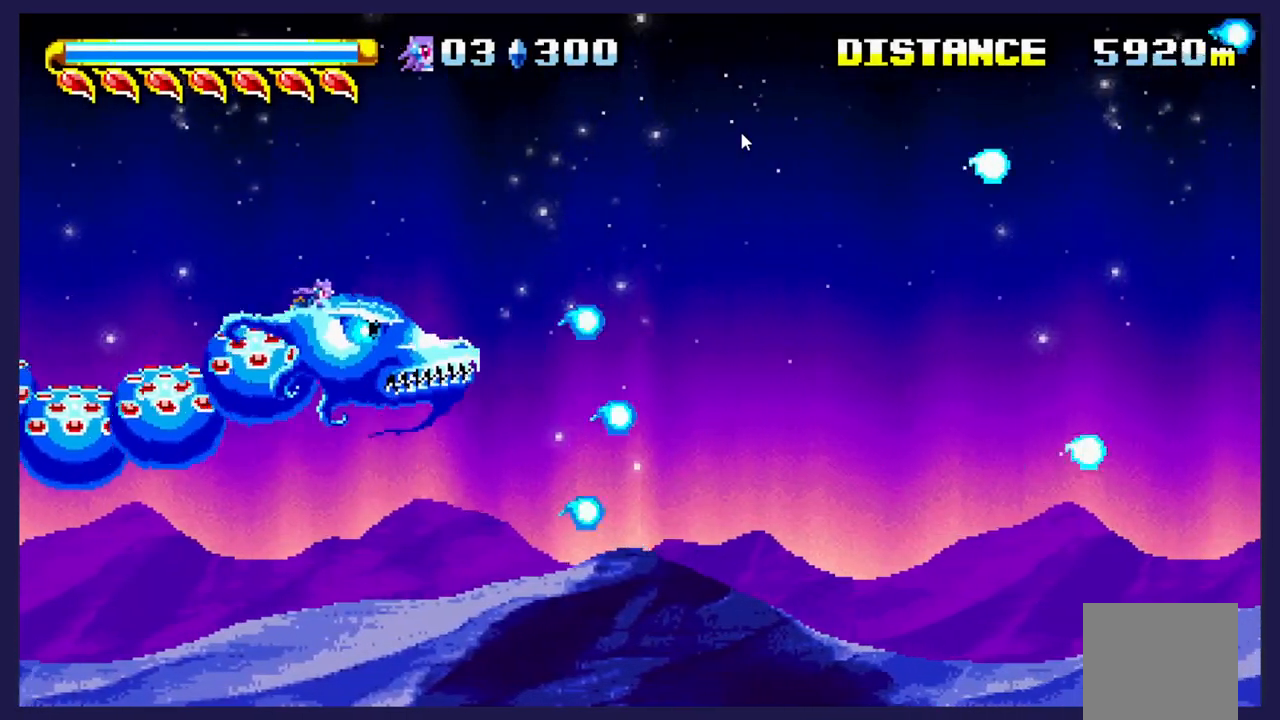
{"buttons": ["X", "DPAD_DOWN", "DPAD_RIGHT"], "left_stick": "center", "events": [[17, "DPAD_RIGHT", "down"], [67, "X", "up"], [150, "X", "down"], [200, "DPAD_DOWN", "down"], [217, "DPAD_RIGHT", "up"], [250, "X", "up"], [300, "DPAD_LEFT", "down"], [333, "X", "down"], [383, "DPAD_LEFT", "up"], [417, "X", "up"], [450, "DPAD_RIGHT", "down"], [500, "X", "down"]]}
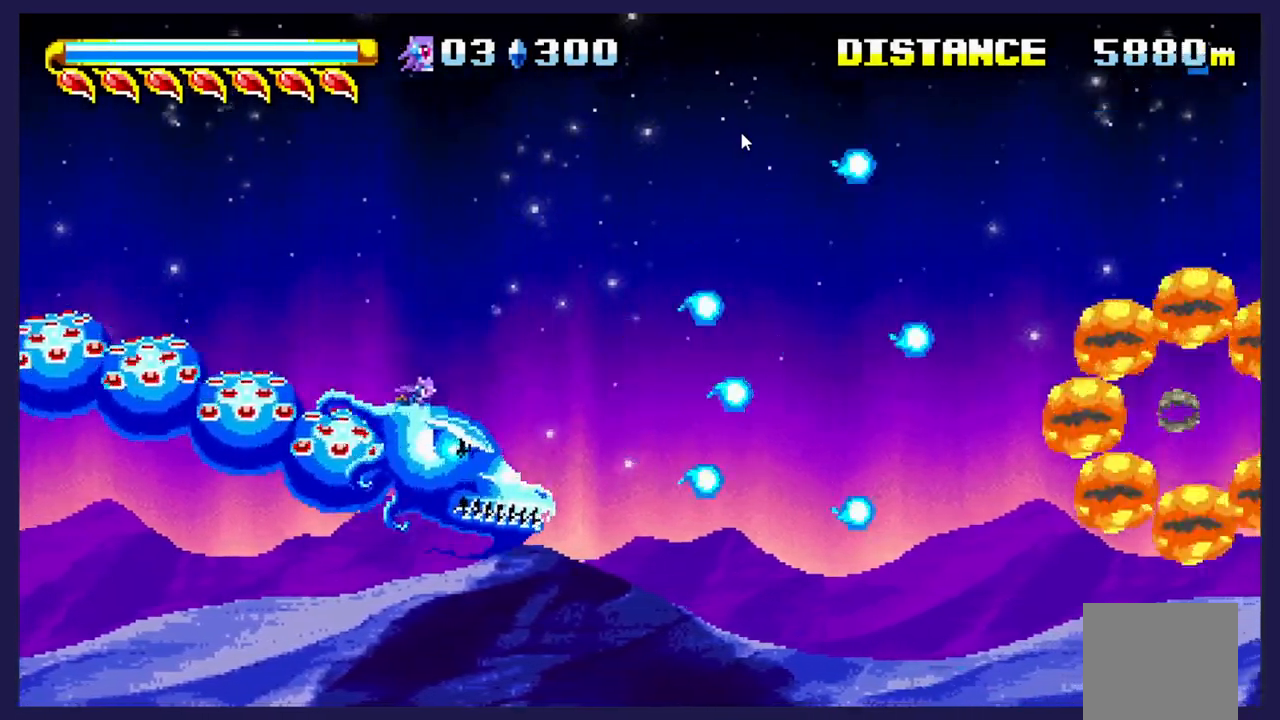
{"buttons": ["DPAD_UP"], "left_stick": "center"}
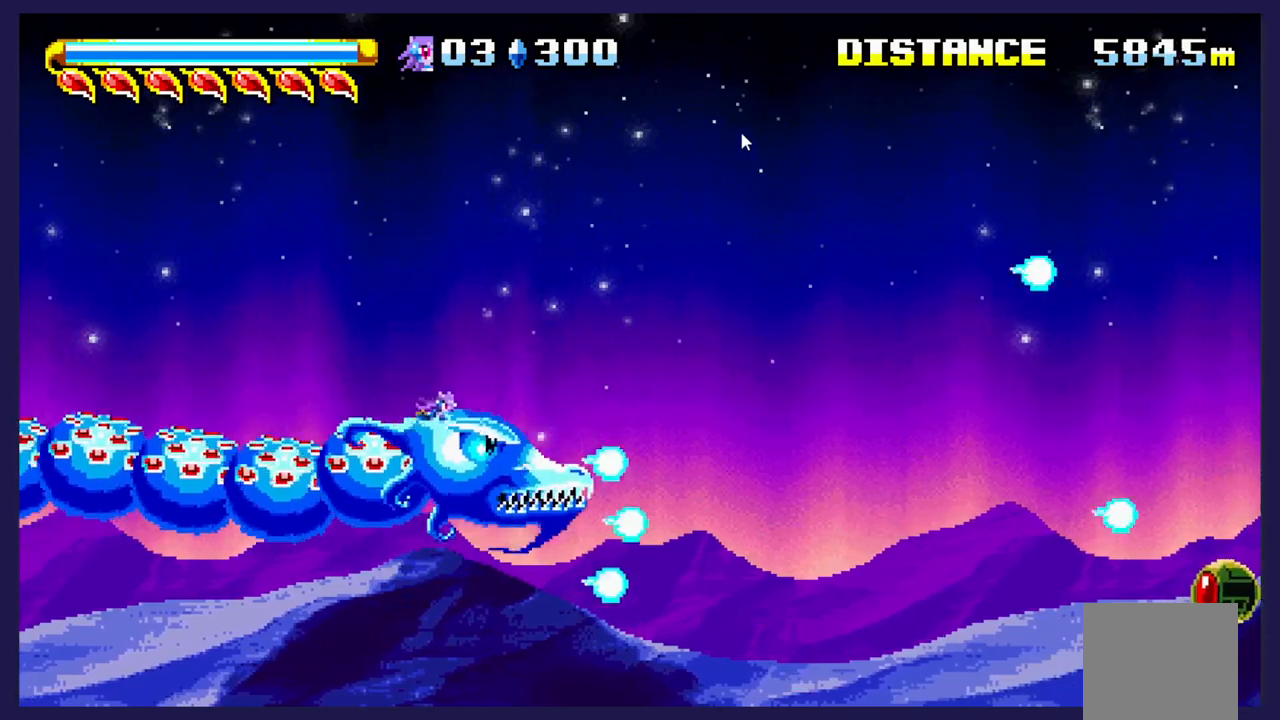
{"buttons": ["X"], "left_stick": "center", "events": [[50, "X", "down"], [150, "X", "up"], [167, "DPAD_LEFT", "down"], [233, "DPAD_UP", "up"], [233, "X", "down"], [283, "DPAD_DOWN", "down"], [333, "DPAD_LEFT", "up"], [333, "X", "up"], [417, "X", "down"], [450, "DPAD_DOWN", "up"]]}
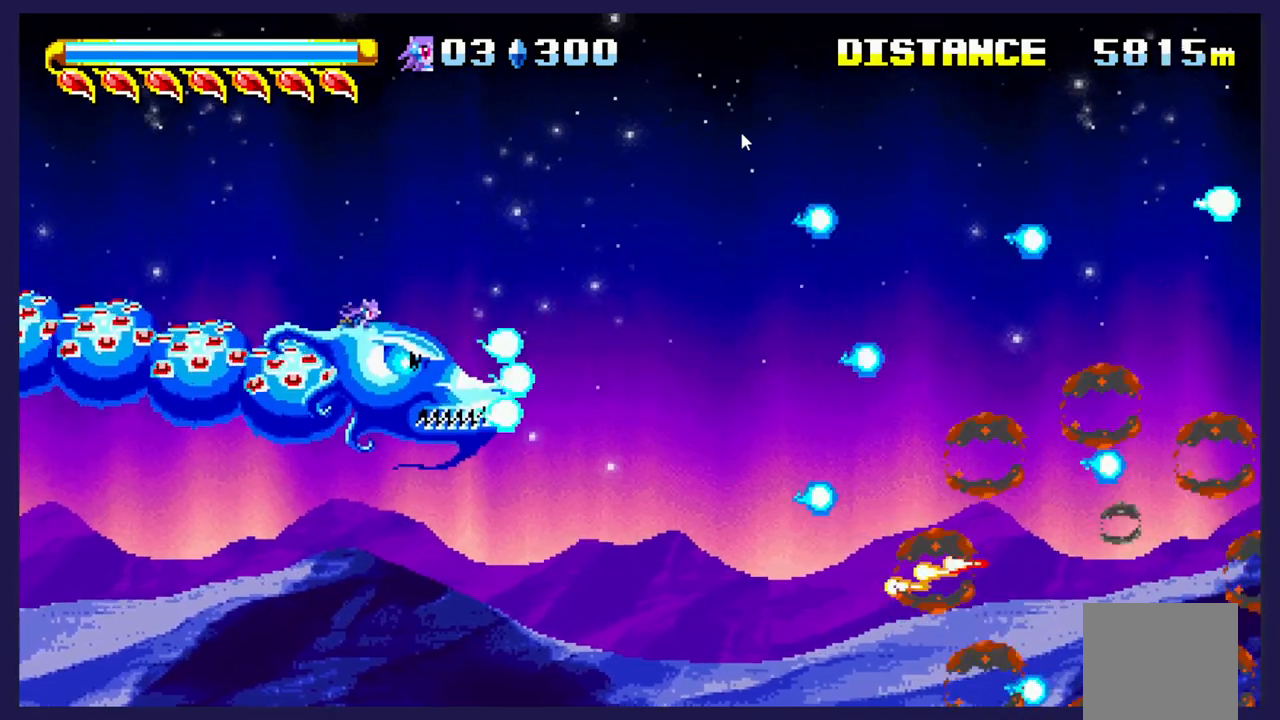
{"buttons": ["X", "DPAD_RIGHT"], "left_stick": "center", "events": [[17, "X", "up"], [100, "X", "down"], [117, "DPAD_UP", "down"], [183, "X", "up"], [283, "X", "down"], [317, "DPAD_UP", "up"], [333, "DPAD_RIGHT", "down"], [383, "X", "up"], [483, "X", "down"]]}
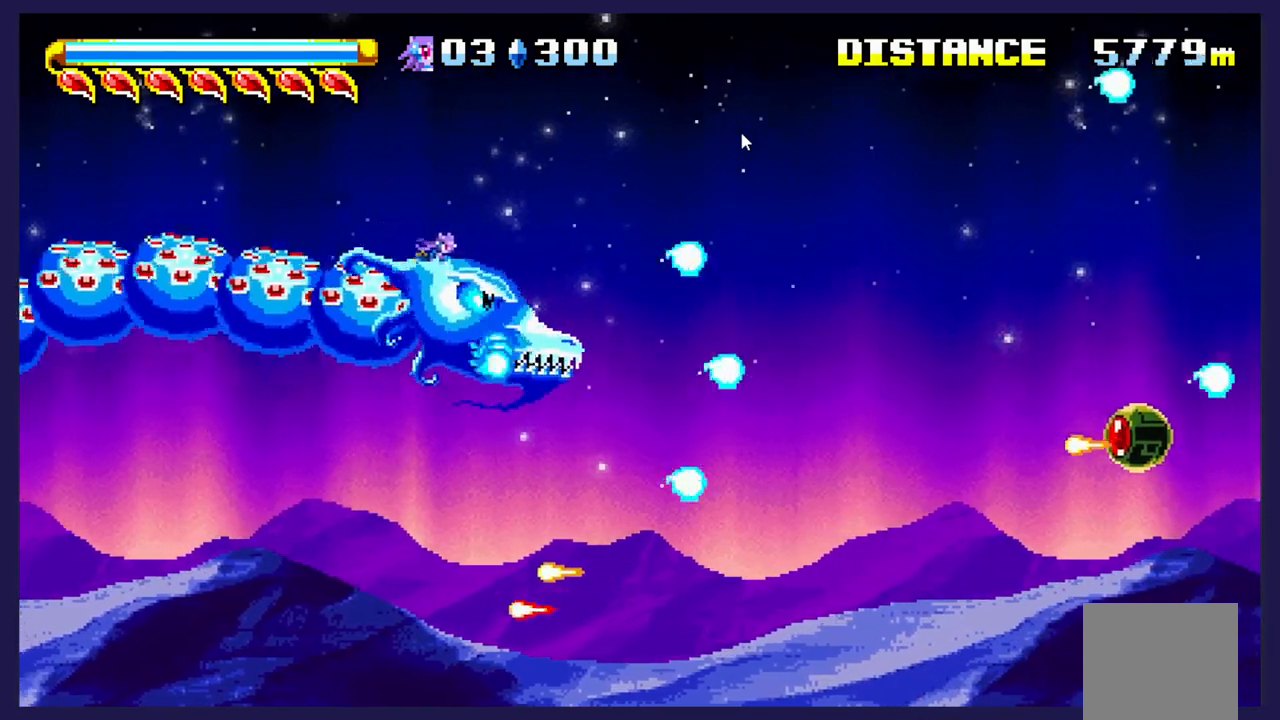
{"buttons": ["DPAD_UP"], "left_stick": "center"}
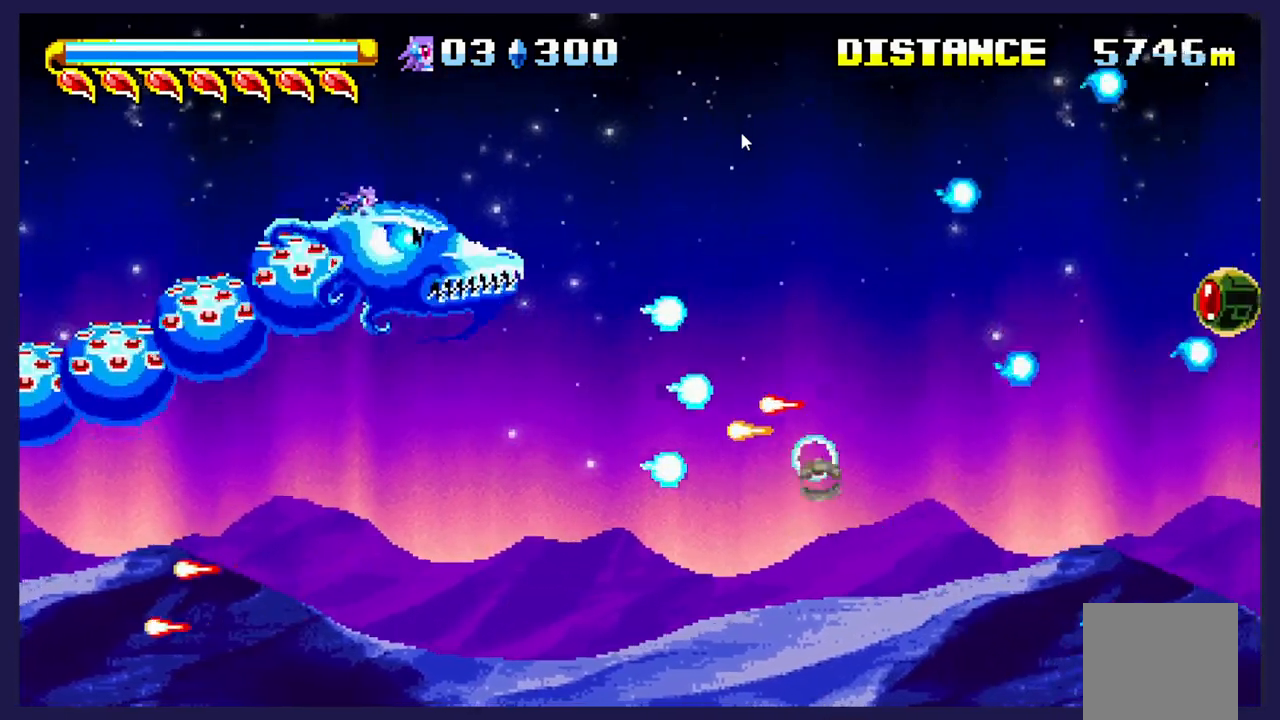
{"buttons": ["X", "DPAD_DOWN"], "left_stick": "center", "events": [[33, "X", "down"], [100, "DPAD_RIGHT", "down"], [100, "DPAD_UP", "up"], [133, "X", "up"], [233, "X", "down"], [333, "X", "up"], [417, "X", "down"], [450, "DPAD_RIGHT", "up"], [483, "DPAD_DOWN", "down"]]}
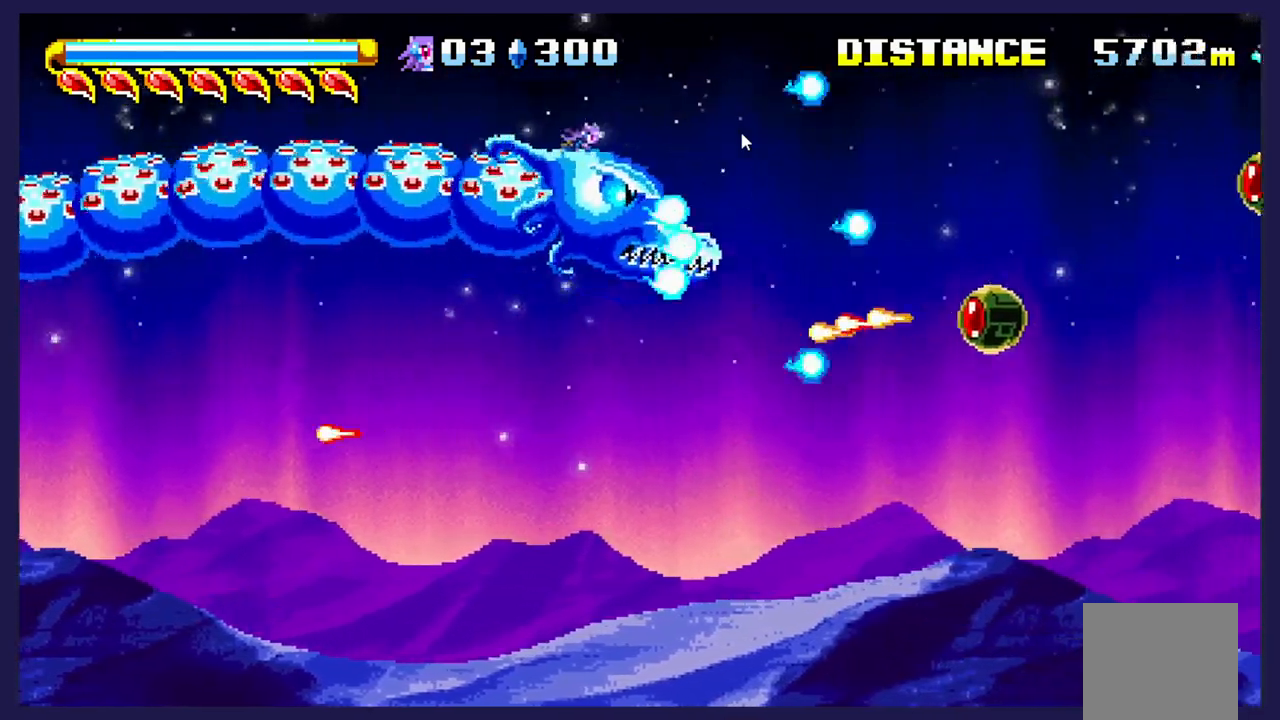
{"buttons": ["DPAD_DOWN"], "left_stick": "center", "events": [[17, "DPAD_LEFT", "down"], [33, "X", "up"], [117, "X", "down"], [250, "X", "up"], [317, "X", "down"], [417, "DPAD_LEFT", "up"], [467, "X", "up"]]}
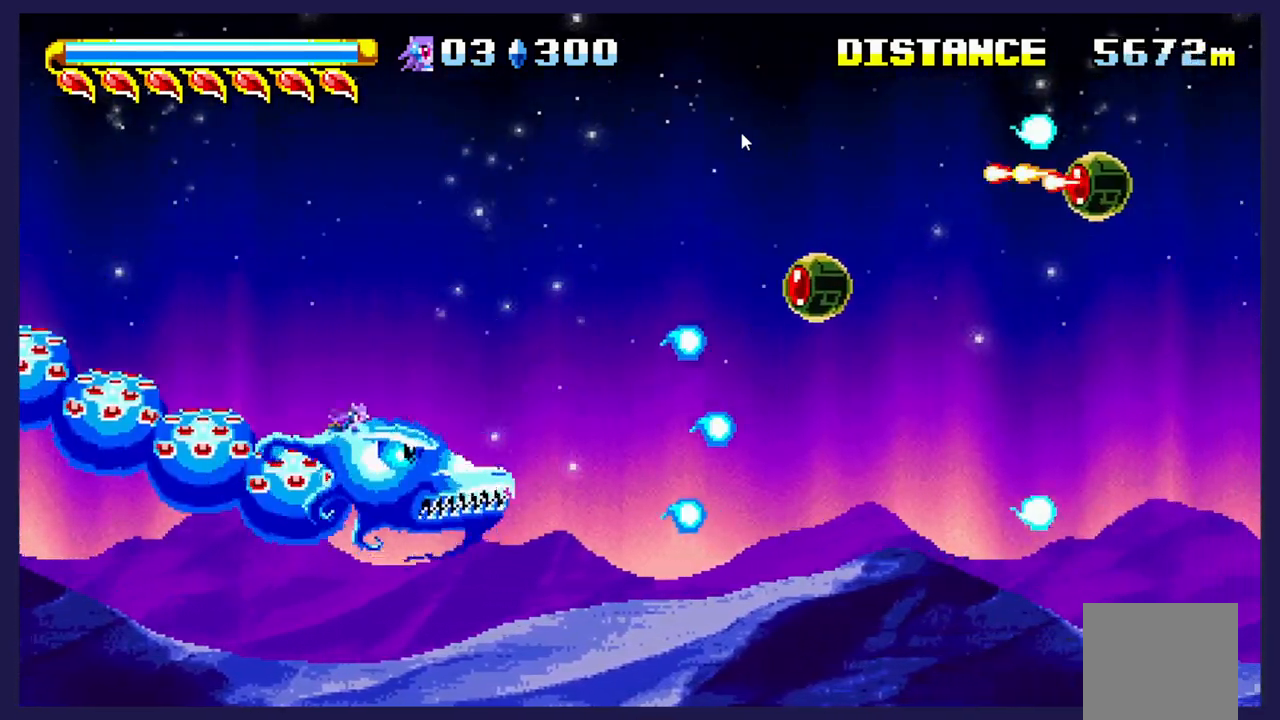
{"buttons": ["X", "DPAD_UP"], "left_stick": "center", "events": [[33, "DPAD_RIGHT", "down"], [33, "X", "down"], [50, "DPAD_DOWN", "up"], [117, "DPAD_UP", "down"], [150, "X", "up"], [217, "DPAD_RIGHT", "up"], [233, "X", "down"], [267, "DPAD_UP", "up"], [333, "DPAD_DOWN", "down"], [367, "X", "up"], [433, "X", "down"], [450, "DPAD_DOWN", "up"], [500, "DPAD_UP", "down"]]}
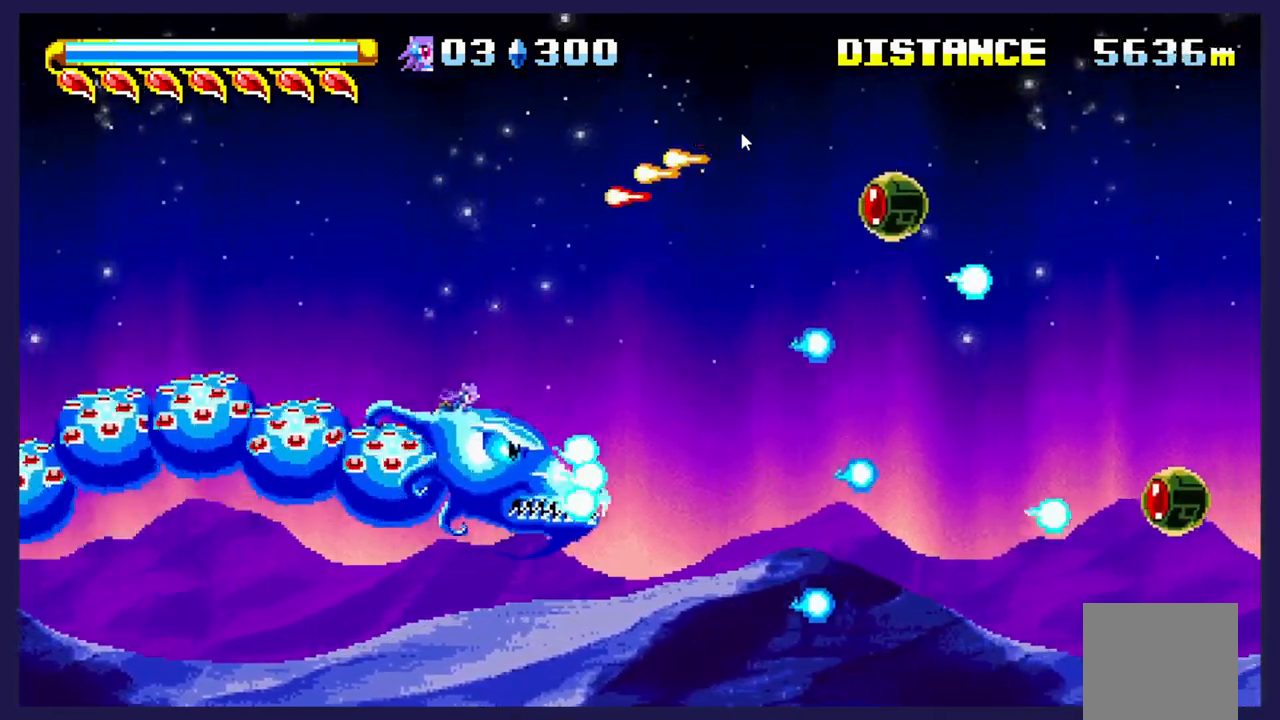
{"buttons": ["DPAD_UP"], "left_stick": "center", "events": [[50, "X", "up"], [150, "DPAD_UP", "up"], [150, "X", "down"], [200, "DPAD_DOWN", "down"], [250, "X", "up"], [317, "DPAD_DOWN", "up"], [367, "DPAD_UP", "down"], [367, "X", "down"], [467, "X", "up"]]}
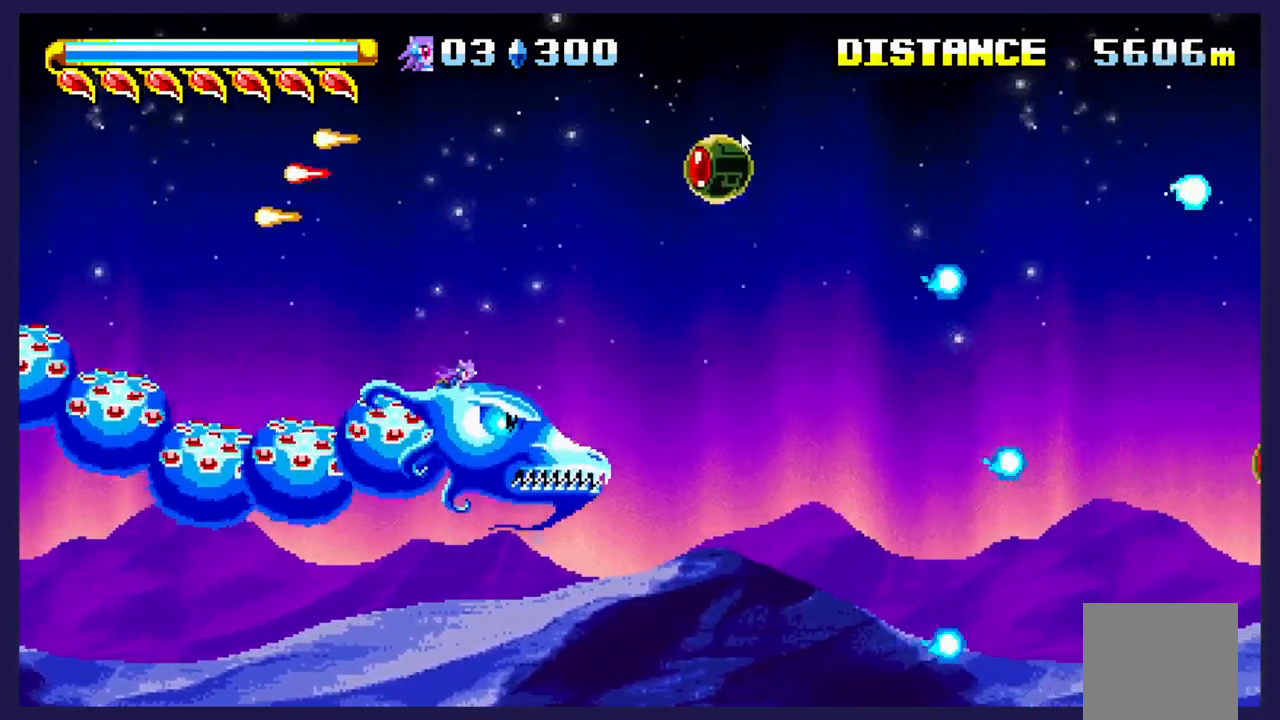
{"buttons": ["X", "DPAD_RIGHT"], "left_stick": "center", "events": [[50, "DPAD_UP", "up"], [67, "X", "down"], [83, "DPAD_DOWN", "down"], [133, "DPAD_RIGHT", "down"], [200, "DPAD_DOWN", "up"]]}
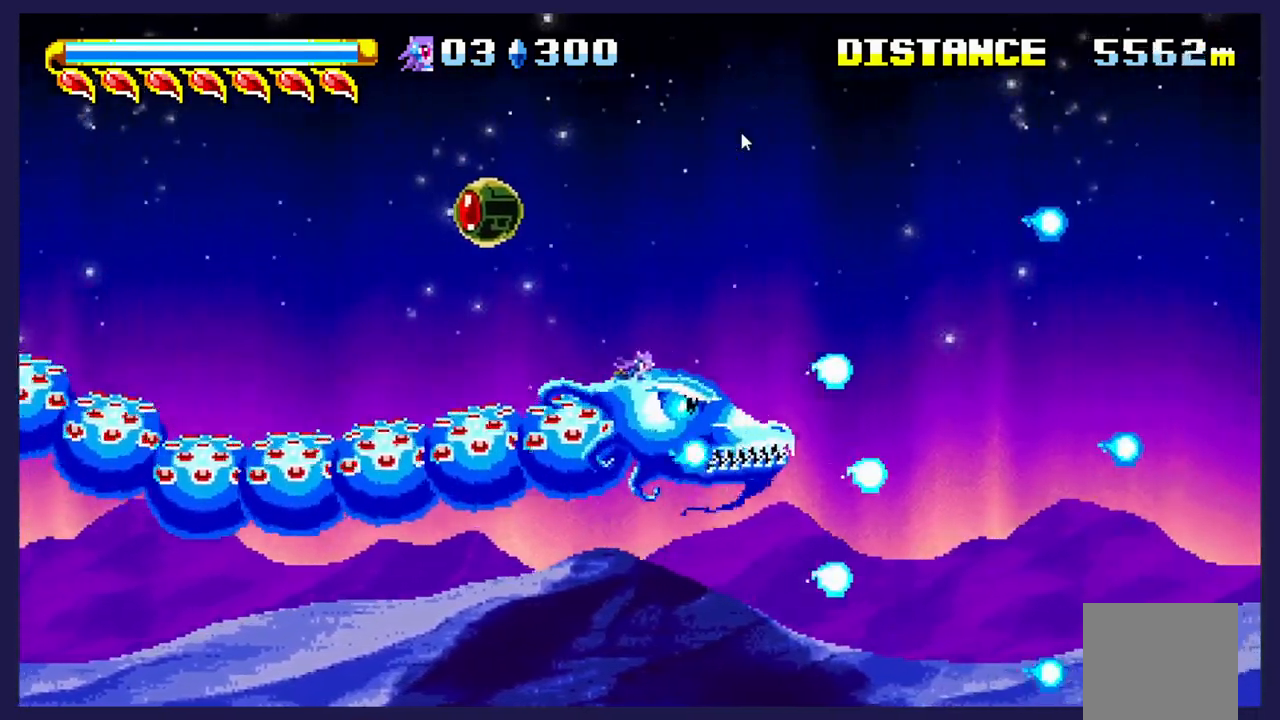
{"buttons": ["X", "DPAD_DOWN"], "left_stick": "center"}
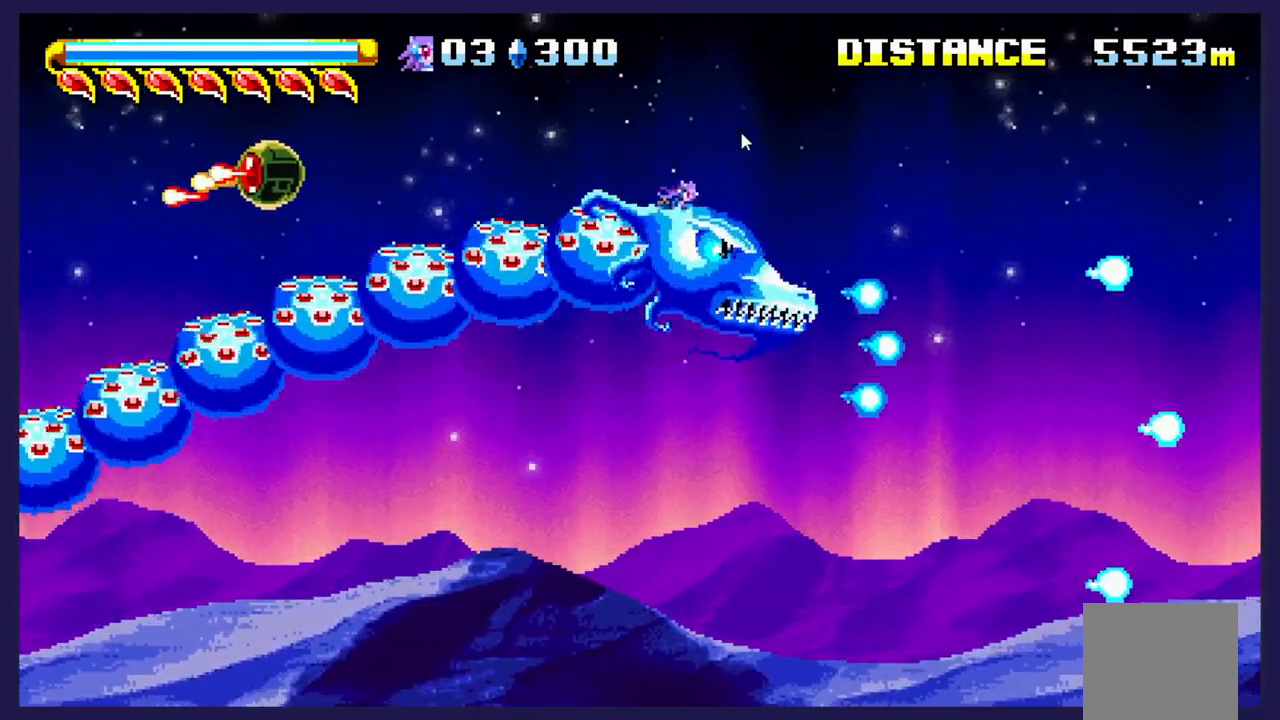
{"buttons": ["X", "DPAD_LEFT"], "left_stick": "center", "events": [[17, "X", "up"], [100, "X", "down"], [150, "DPAD_LEFT", "down"], [183, "DPAD_DOWN", "up"], [233, "X", "up"], [317, "X", "down"]]}
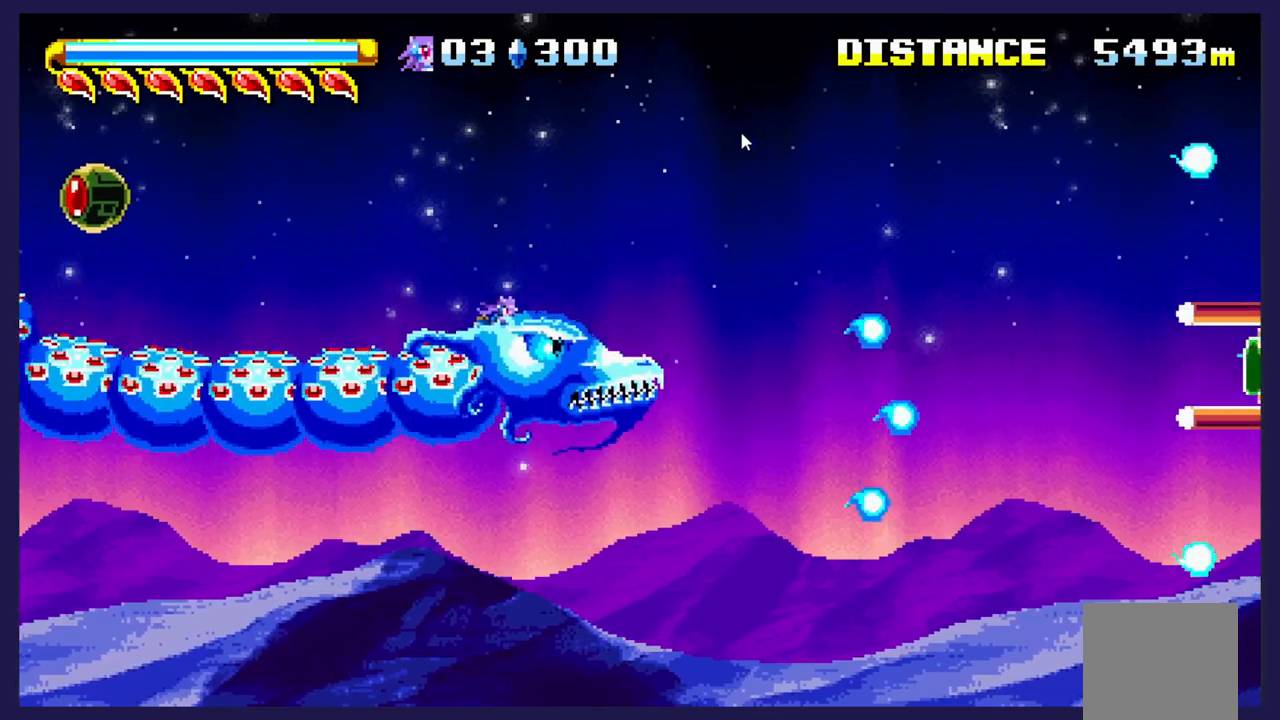
{"buttons": ["X", "DPAD_UP"], "left_stick": "center", "events": [[133, "X", "up"], [250, "X", "down"], [283, "DPAD_LEFT", "up"], [317, "DPAD_RIGHT", "down"], [333, "X", "up"], [400, "DPAD_UP", "down"], [433, "DPAD_RIGHT", "up"], [433, "X", "down"]]}
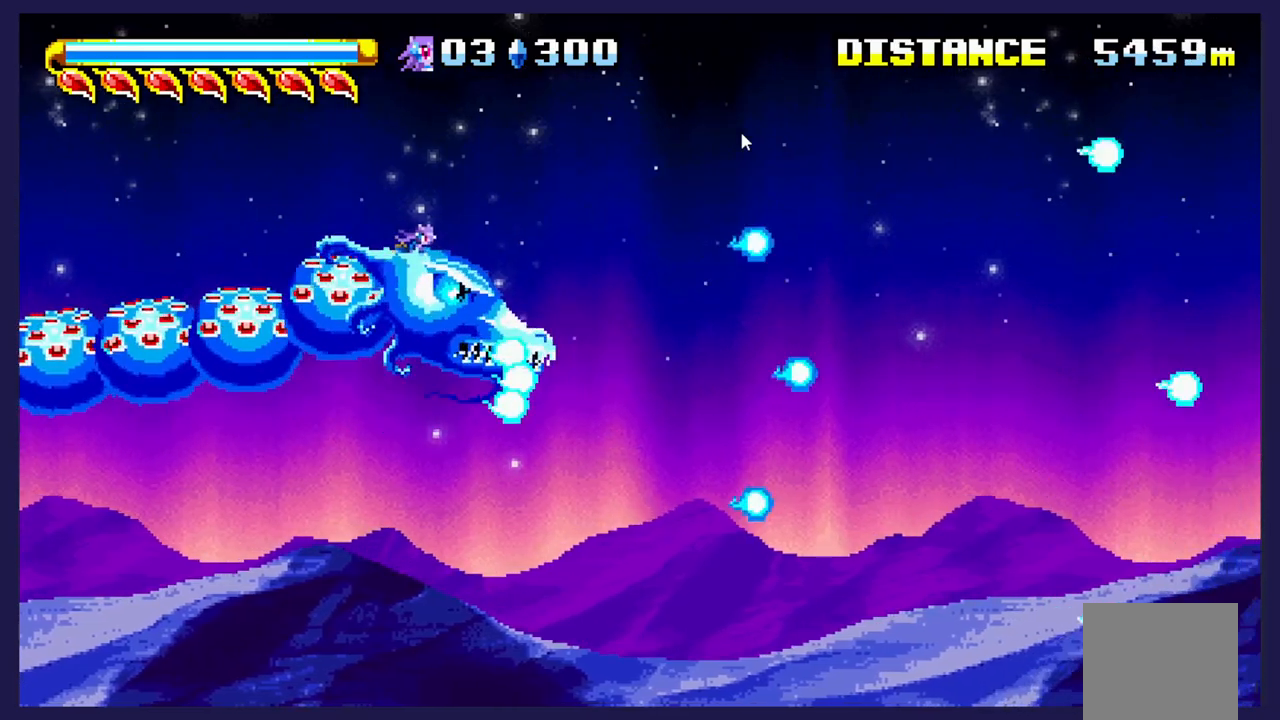
{"buttons": ["X", "DPAD_UP"], "left_stick": "center", "events": [[50, "DPAD_UP", "up"], [50, "X", "up"], [83, "DPAD_DOWN", "down"], [133, "X", "down"], [233, "X", "up"], [300, "DPAD_DOWN", "up"], [350, "X", "down"], [367, "DPAD_UP", "down"], [417, "X", "up"], [500, "X", "down"]]}
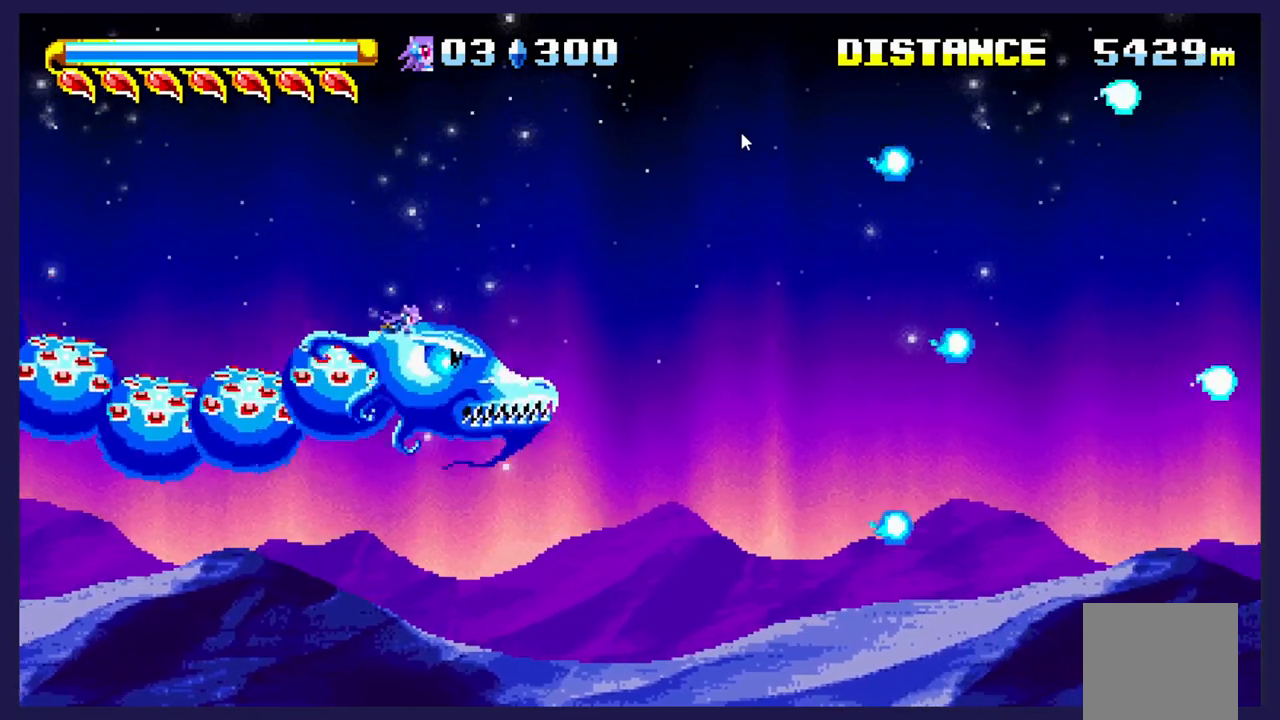
{"buttons": ["DPAD_DOWN"], "left_stick": "center", "events": [[83, "X", "up"], [100, "DPAD_UP", "up"], [183, "X", "down"], [283, "X", "up"], [367, "X", "down"], [467, "X", "up"], [500, "DPAD_DOWN", "down"]]}
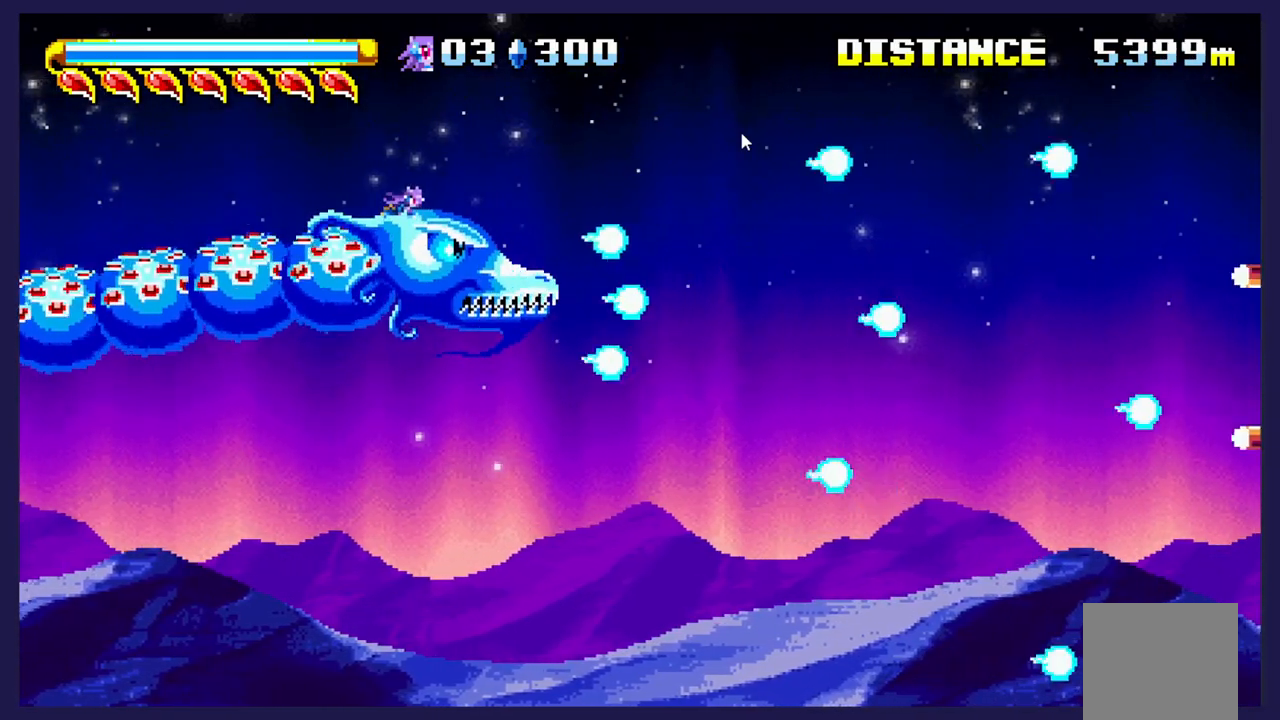
{"buttons": ["X", "DPAD_DOWN", "DPAD_RIGHT"], "left_stick": "center", "events": [[67, "X", "down"], [167, "DPAD_DOWN", "up"], [167, "X", "up"], [250, "DPAD_UP", "down"], [267, "X", "down"], [350, "X", "up"], [383, "DPAD_UP", "up"], [433, "X", "down"], [467, "DPAD_DOWN", "down"], [467, "DPAD_RIGHT", "down"]]}